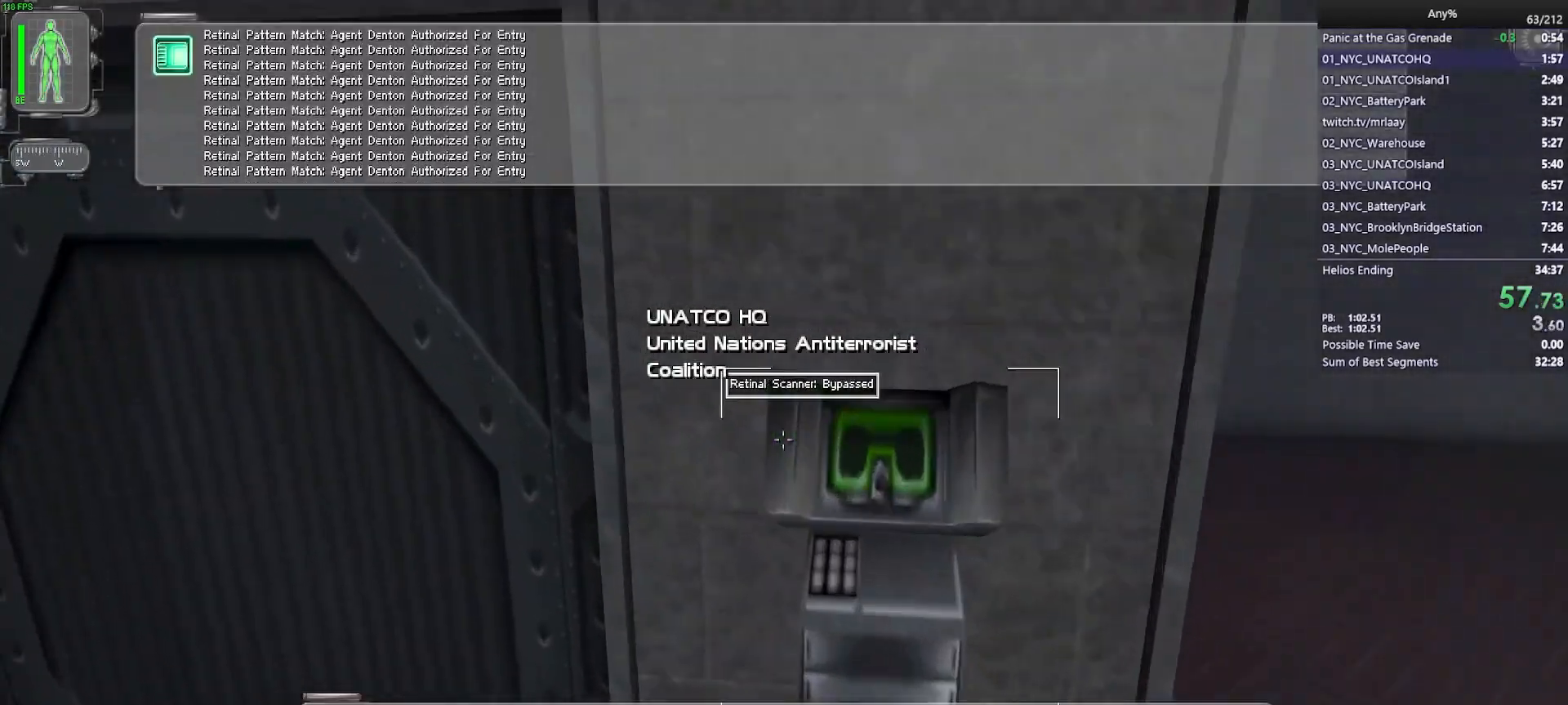
Gameplay with keyboard and mouse; each line is a JSON object with the keys and mouse buttons held at the frame after it. "events" lists presses ("down") and releases ("up") of "1", "2", "3", "4", "5", "a", "alt", "b", "c", "ctrl", "d", "e", "f", "g", "q", "r", "s", "shift", "space", "t", "tab", "tilde", "v", "w", "x", "z", "mouse_left", "mouse_wheel", "mouse_right", "mouse_mb4" and "mouse_mb5" between this image and that frame as [ms after this image, input, new state], when the widget could be followed in between. "mouse_left", "mouse_wheel", "mouse_right", "mouse_mb4", "mouse_mb5" = the "left", "wheel", "right", "mb4", "mb5" buttons of the "mouse" list. No other keys are recorded. "wheel" means that the mouse wheel is clicked or scrolled. Mouse movement is not recorded.
{"keys": ["d", "w"], "mouse": [], "events": [[17, "a", "down"], [100, "mouse_wheel", "up"], [200, "a", "up"], [200, "d", "down"]]}
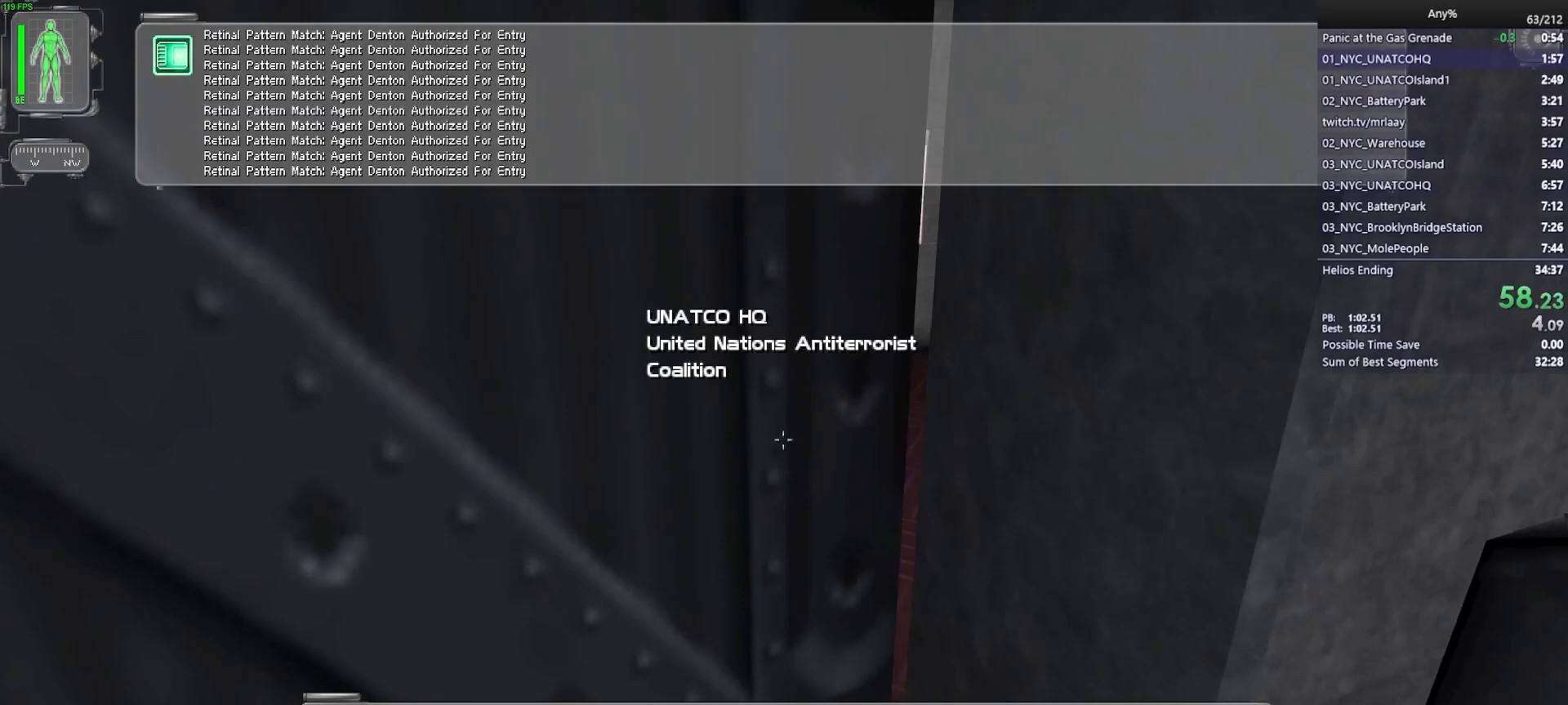
{"keys": ["w"], "mouse": [], "events": [[400, "d", "up"]]}
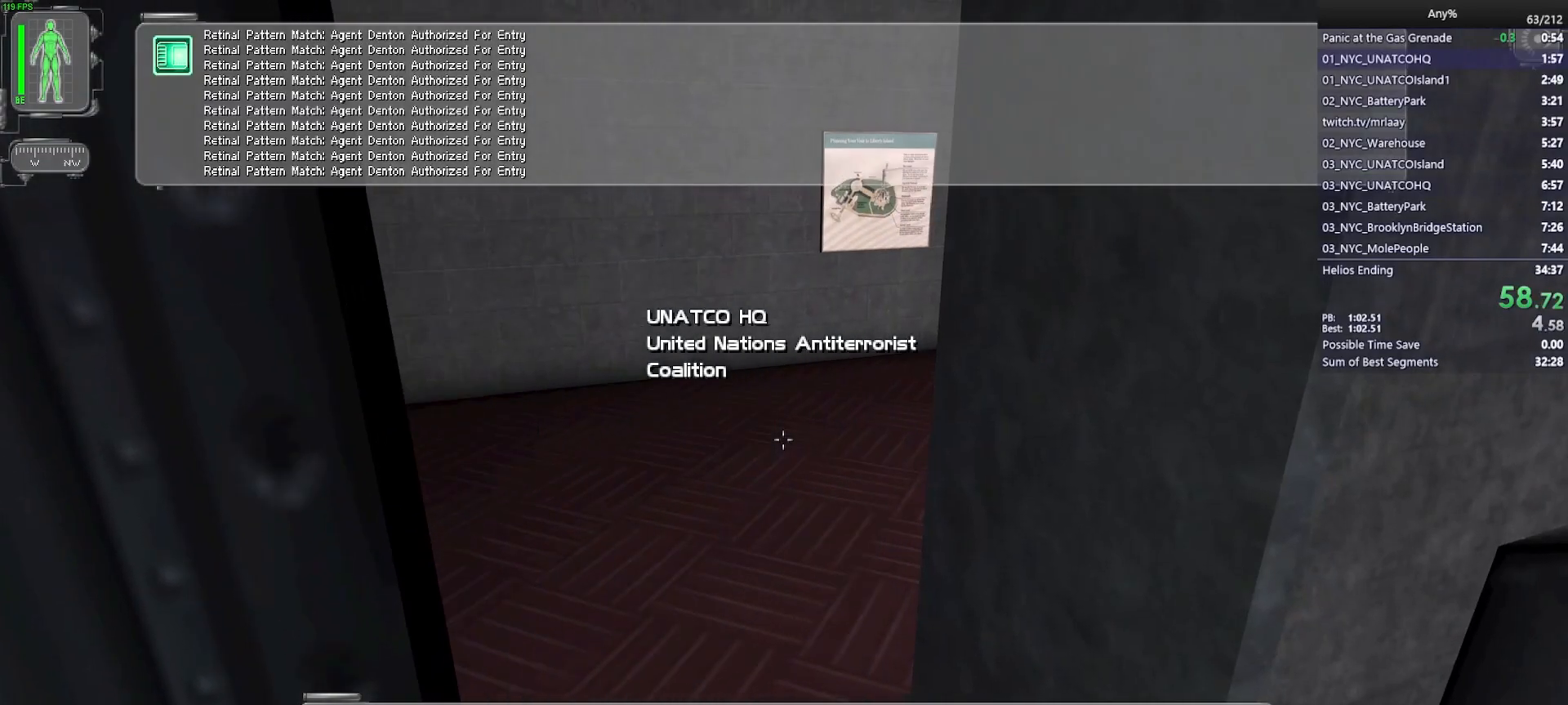
{"keys": ["w"], "mouse": [], "events": []}
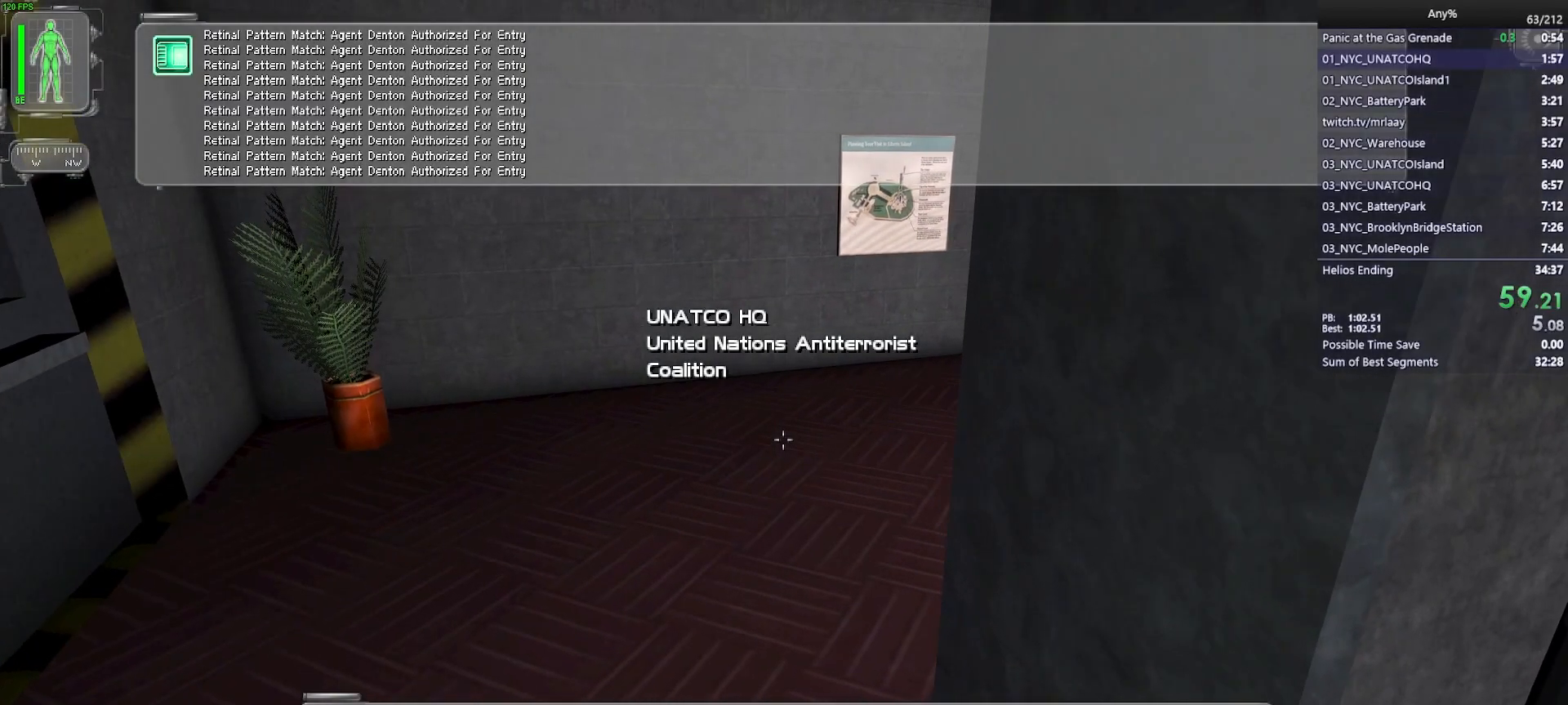
{"keys": ["w"], "mouse": [], "events": []}
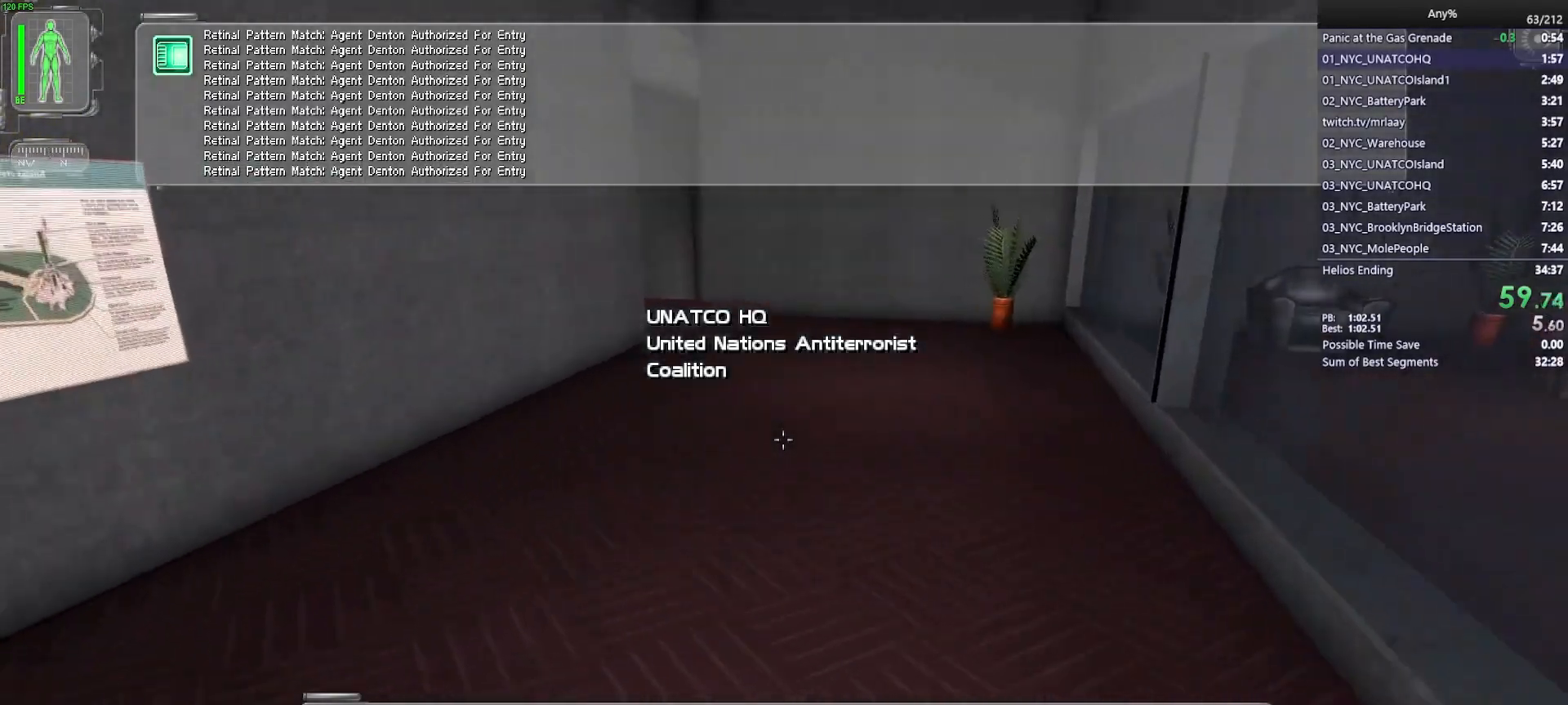
{"keys": ["w"], "mouse": [], "events": []}
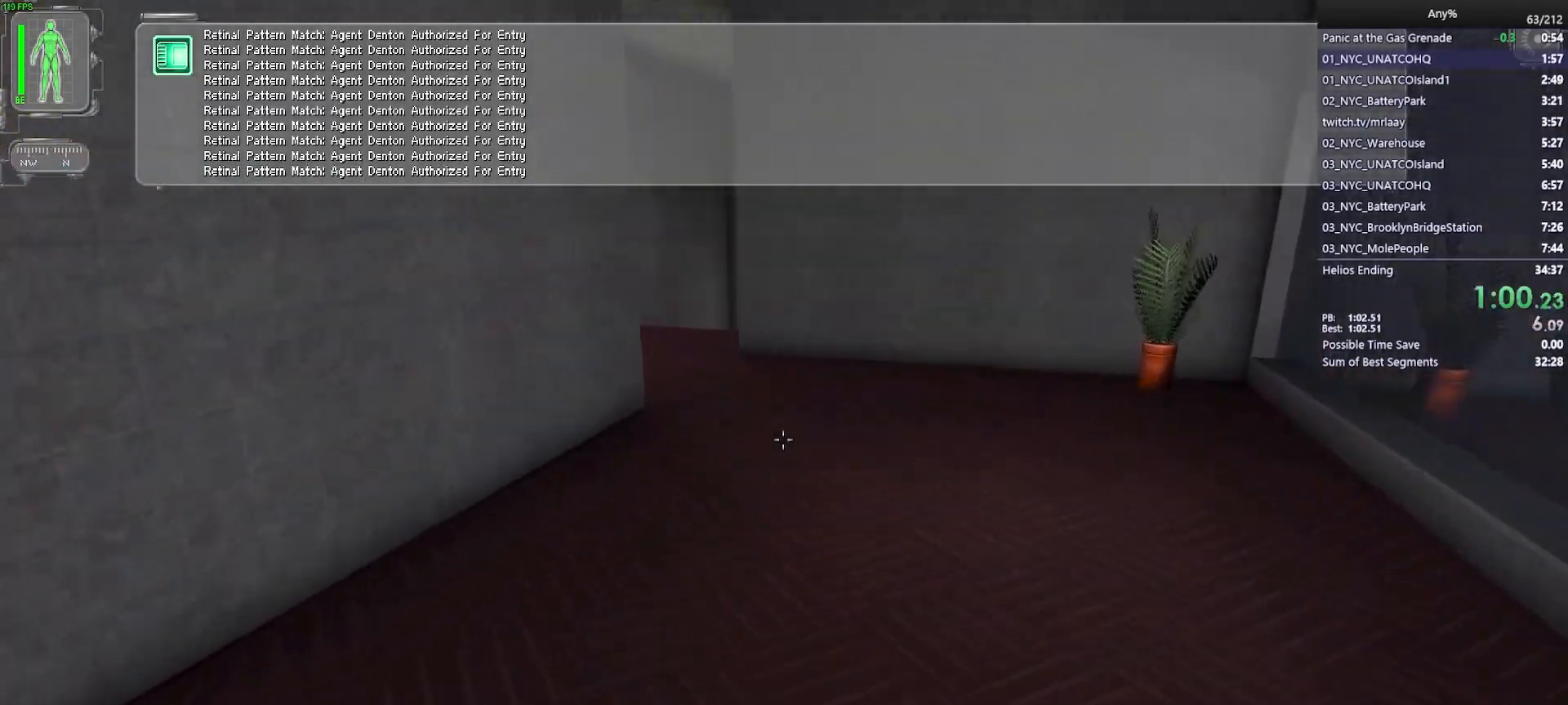
{"keys": ["w"], "mouse": [], "events": []}
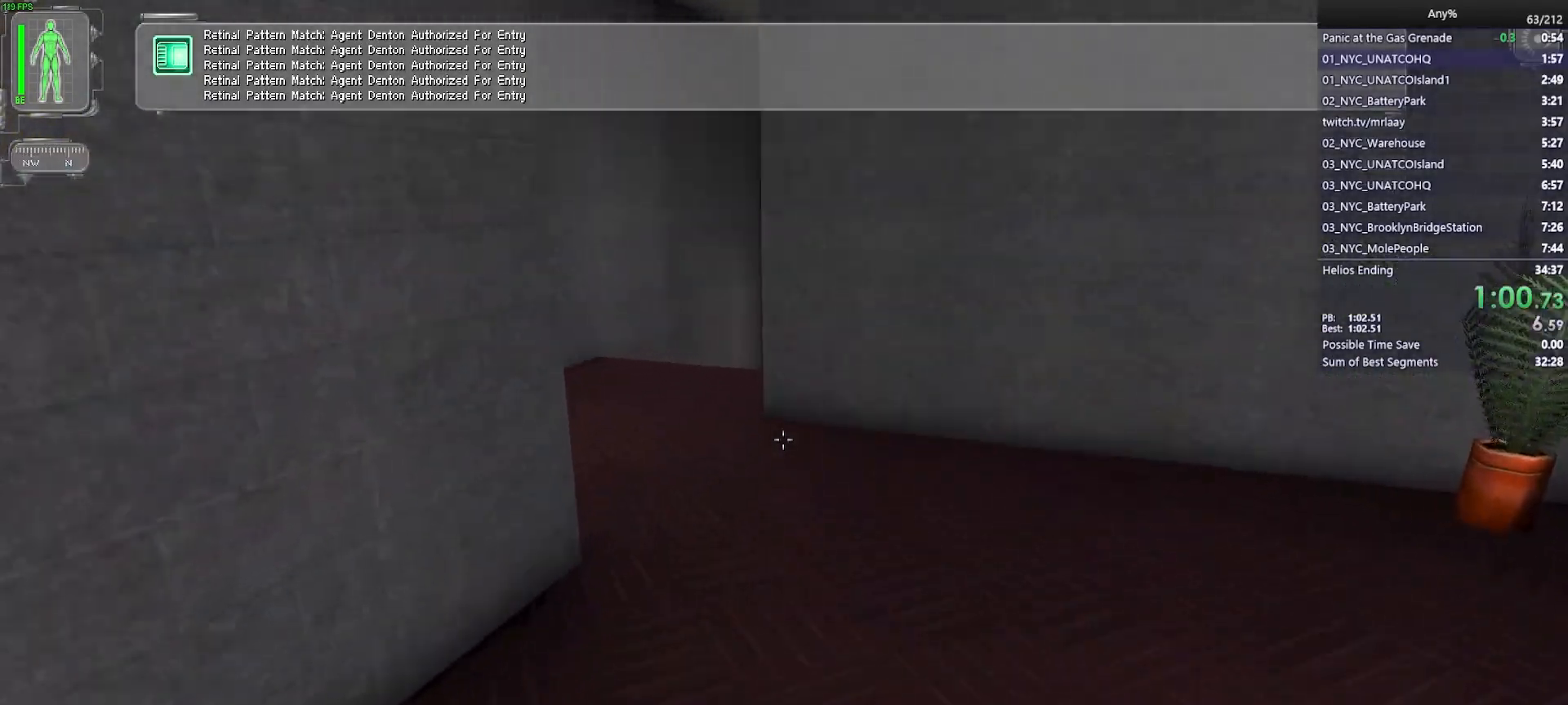
{"keys": ["w"], "mouse": [], "events": []}
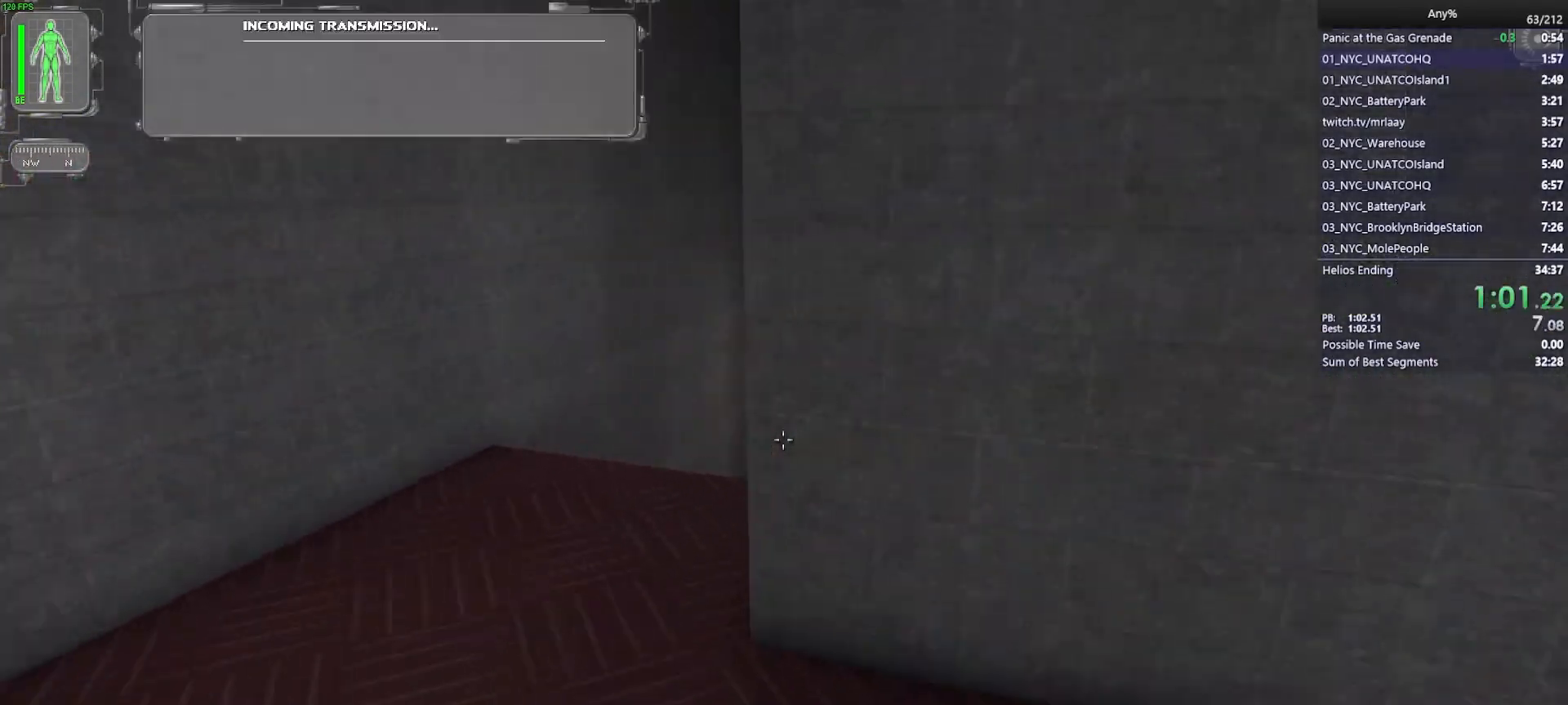
{"keys": ["w"], "mouse": [], "events": [[33, "a", "down"], [350, "a", "up"]]}
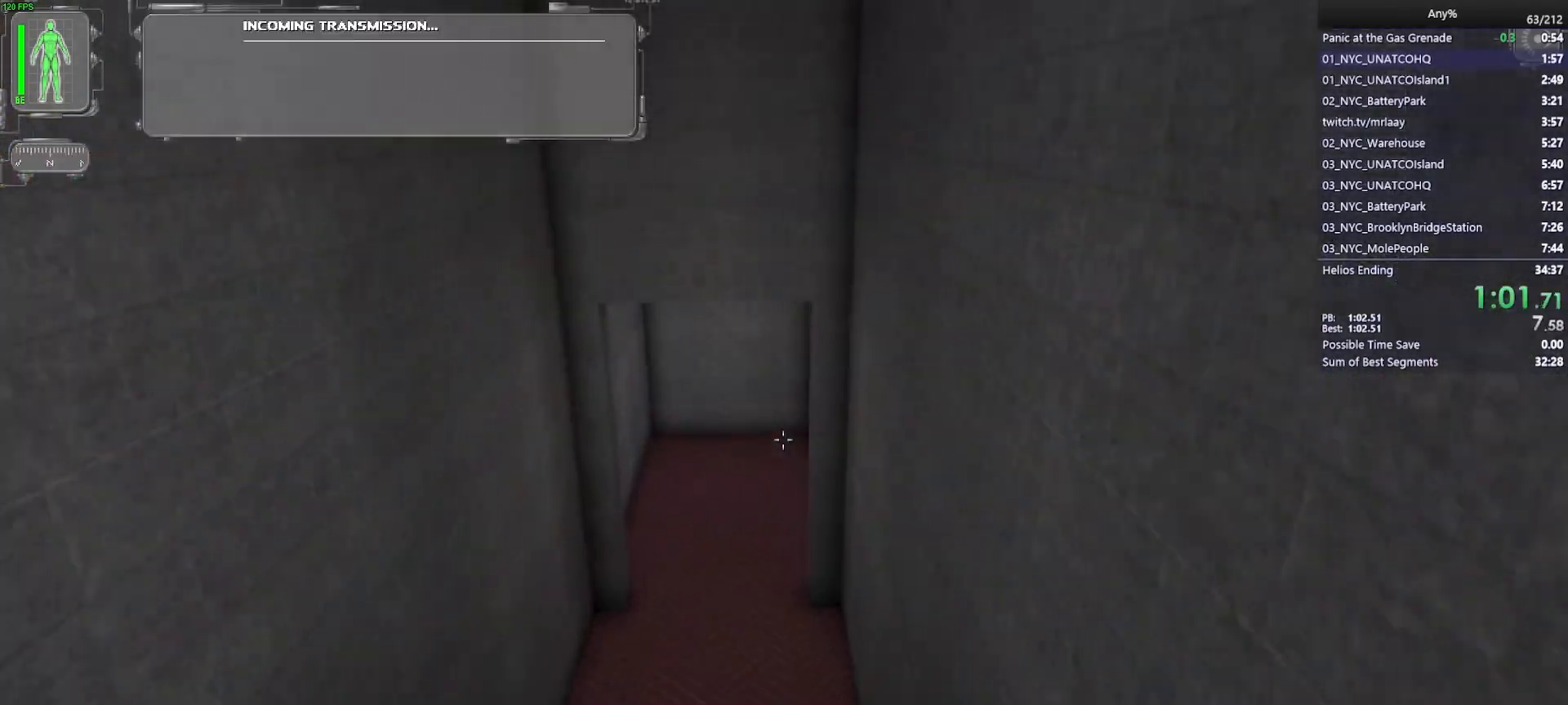
{"keys": ["w"], "mouse": [], "events": [[133, "a", "down"], [233, "a", "up"]]}
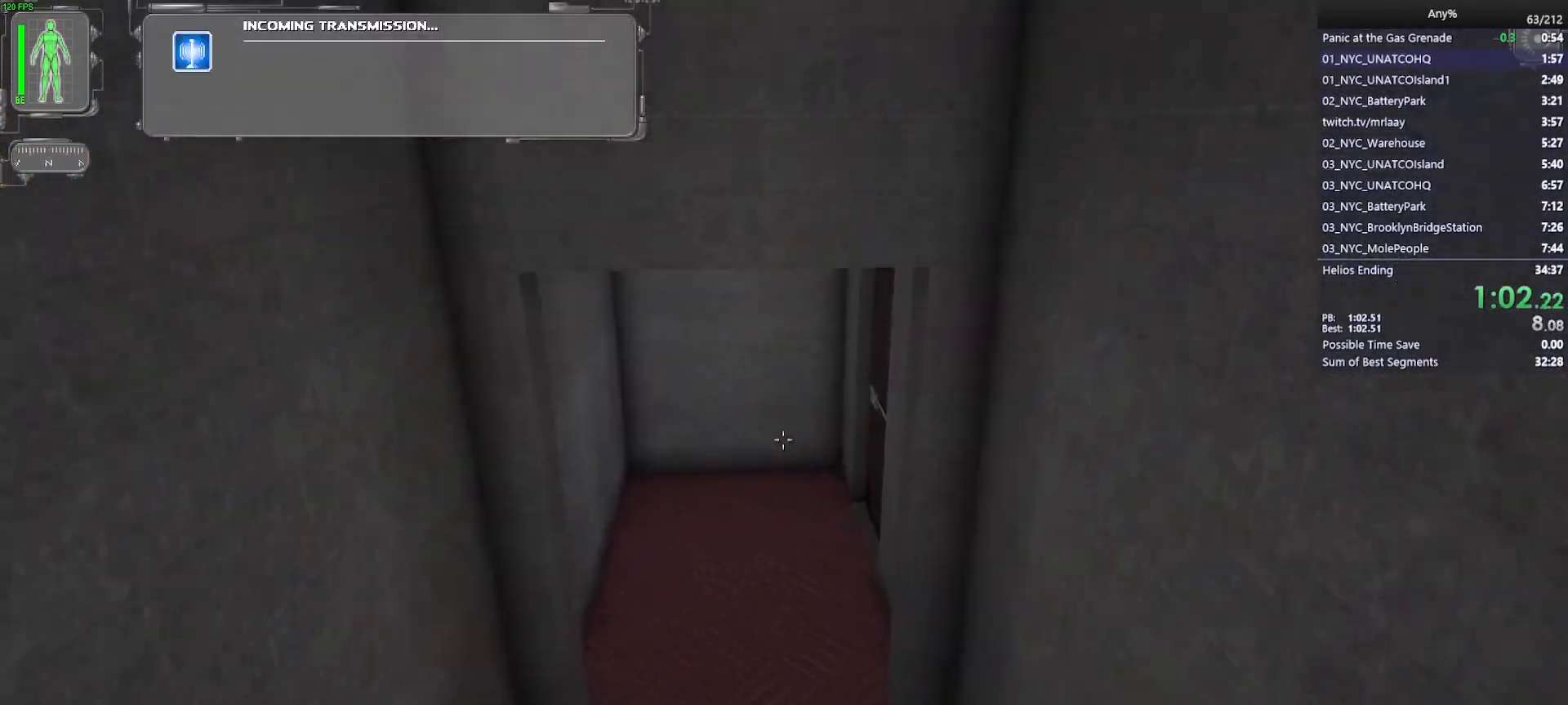
{"keys": ["w"], "mouse": [], "events": []}
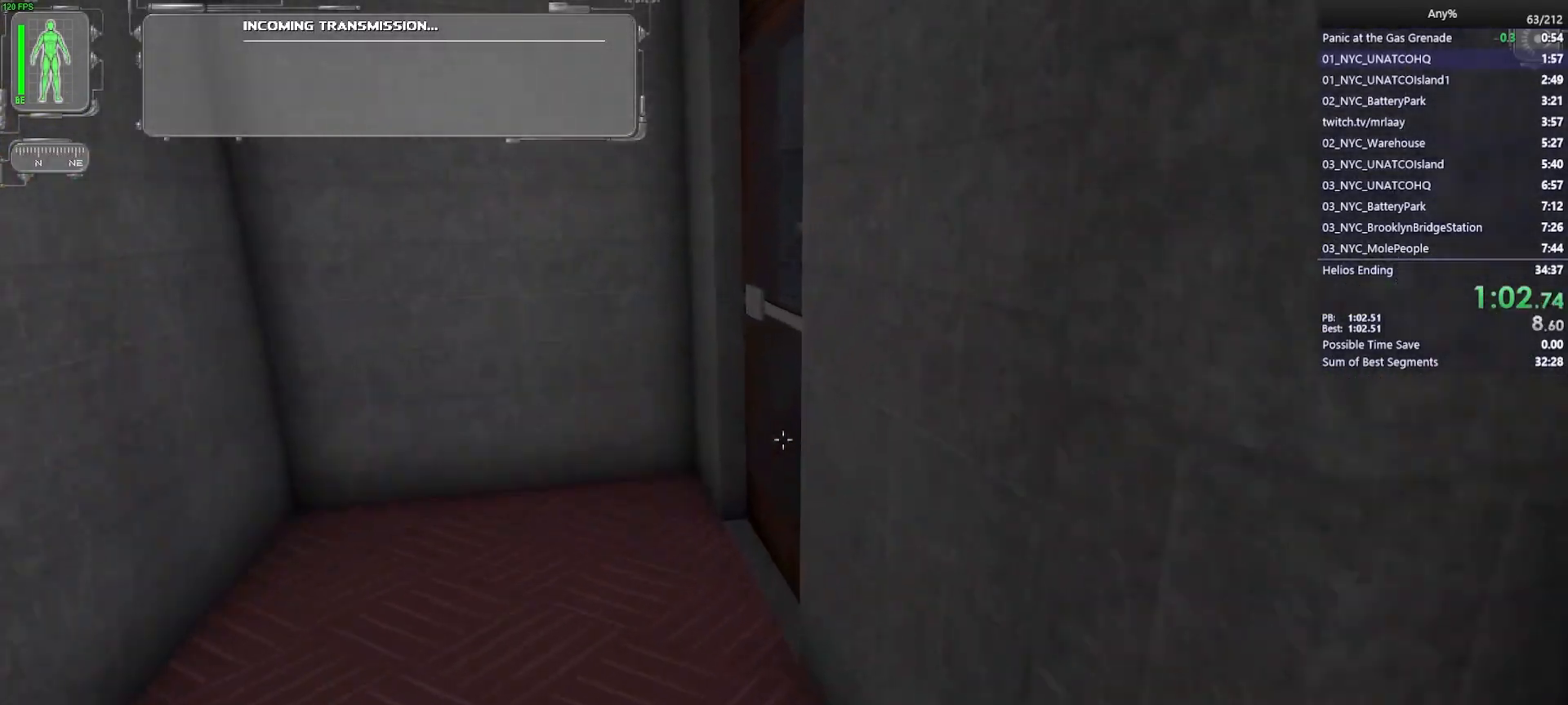
{"keys": ["d", "w"], "mouse": [], "events": [[83, "a", "down"], [350, "mouse_right", "down"], [400, "a", "up"], [450, "mouse_right", "up"], [500, "d", "down"]]}
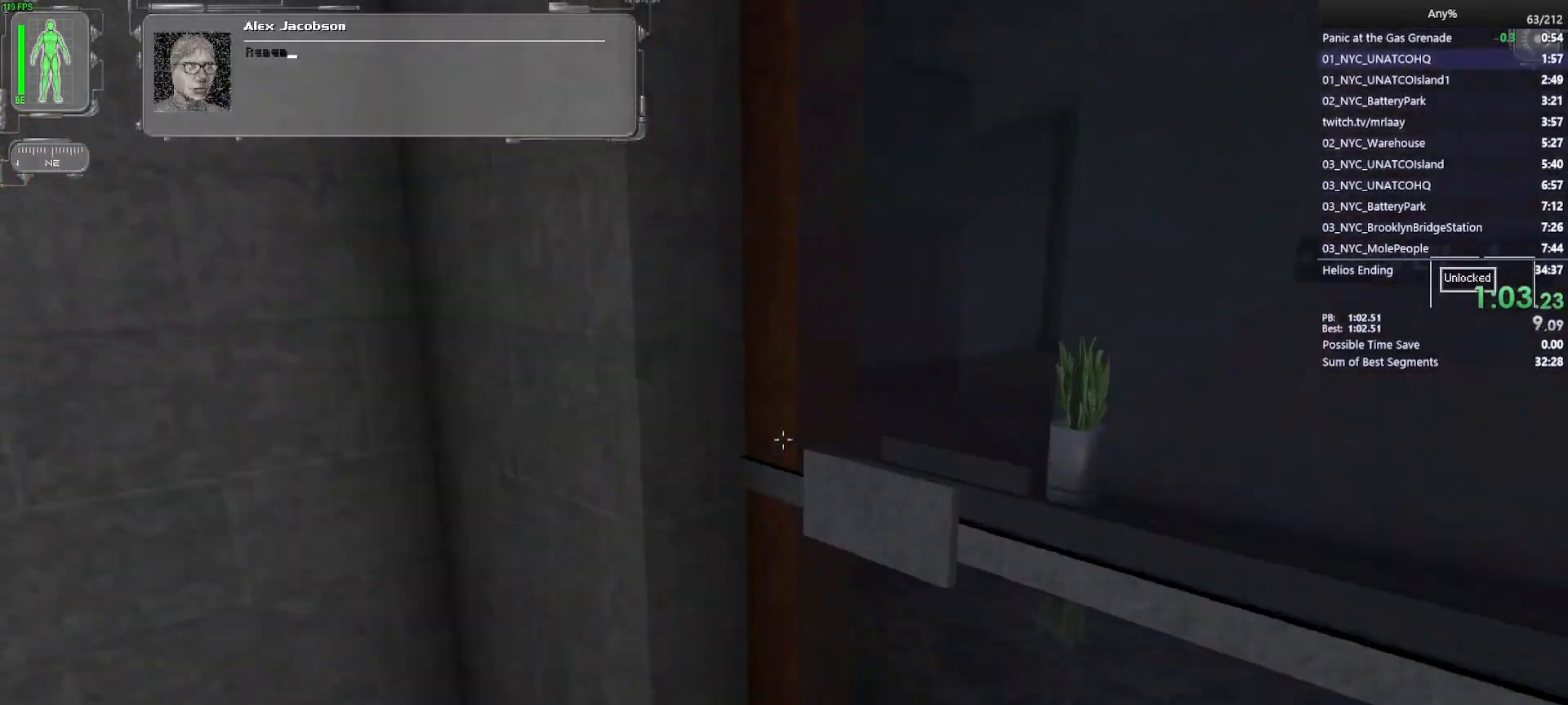
{"keys": ["d", "w"], "mouse": [], "events": []}
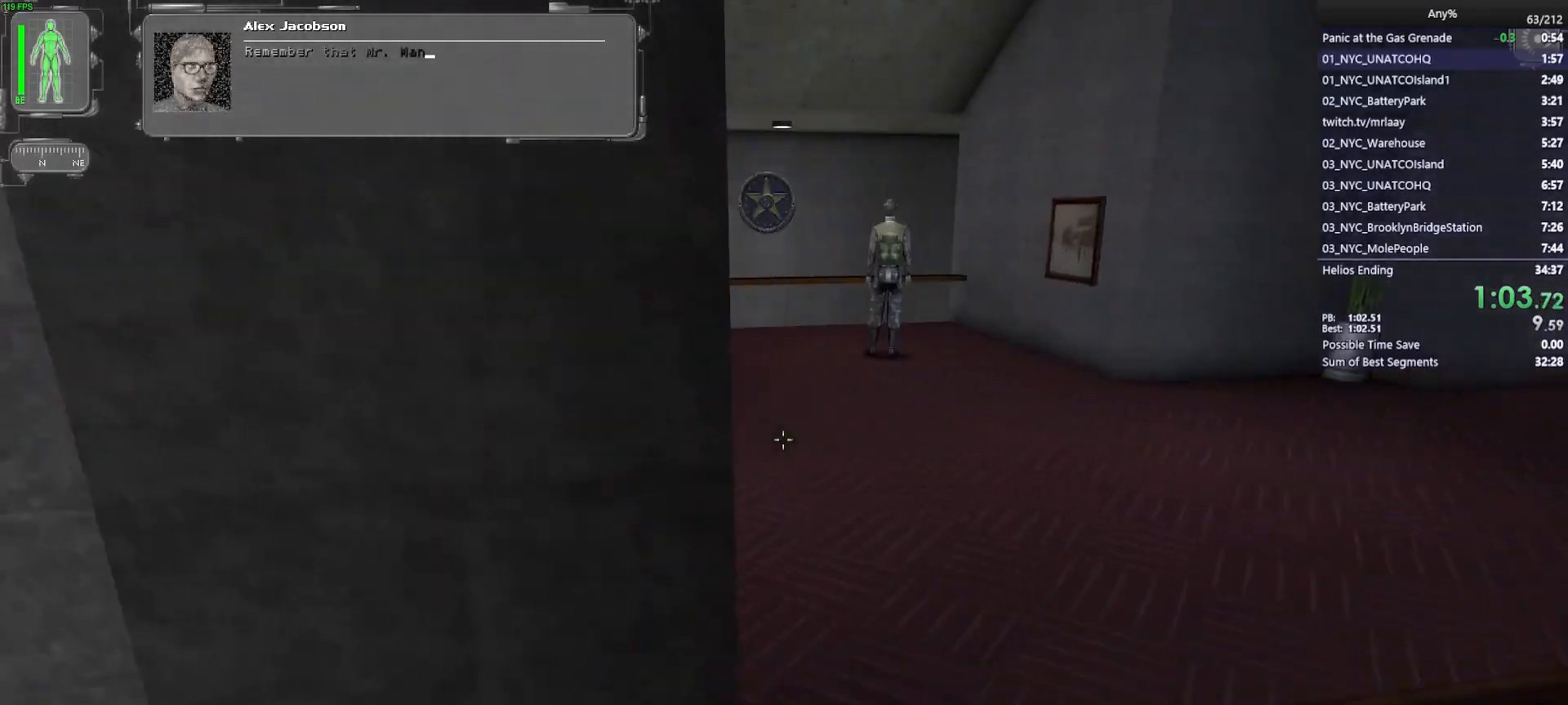
{"keys": ["d", "w"], "mouse": [], "events": [[433, "d", "up"], [483, "d", "down"]]}
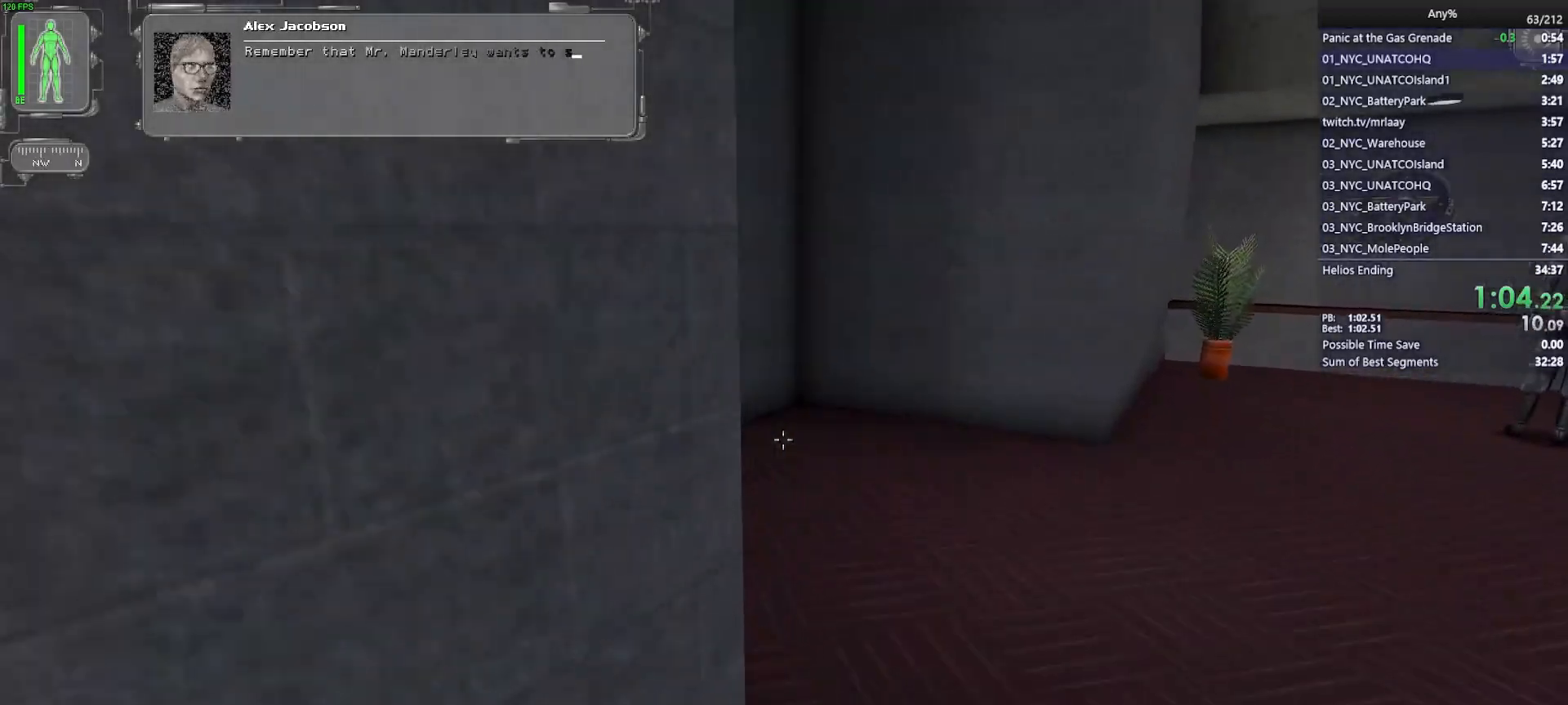
{"keys": ["w"], "mouse": [], "events": [[167, "d", "up"], [350, "a", "down"], [450, "a", "up"]]}
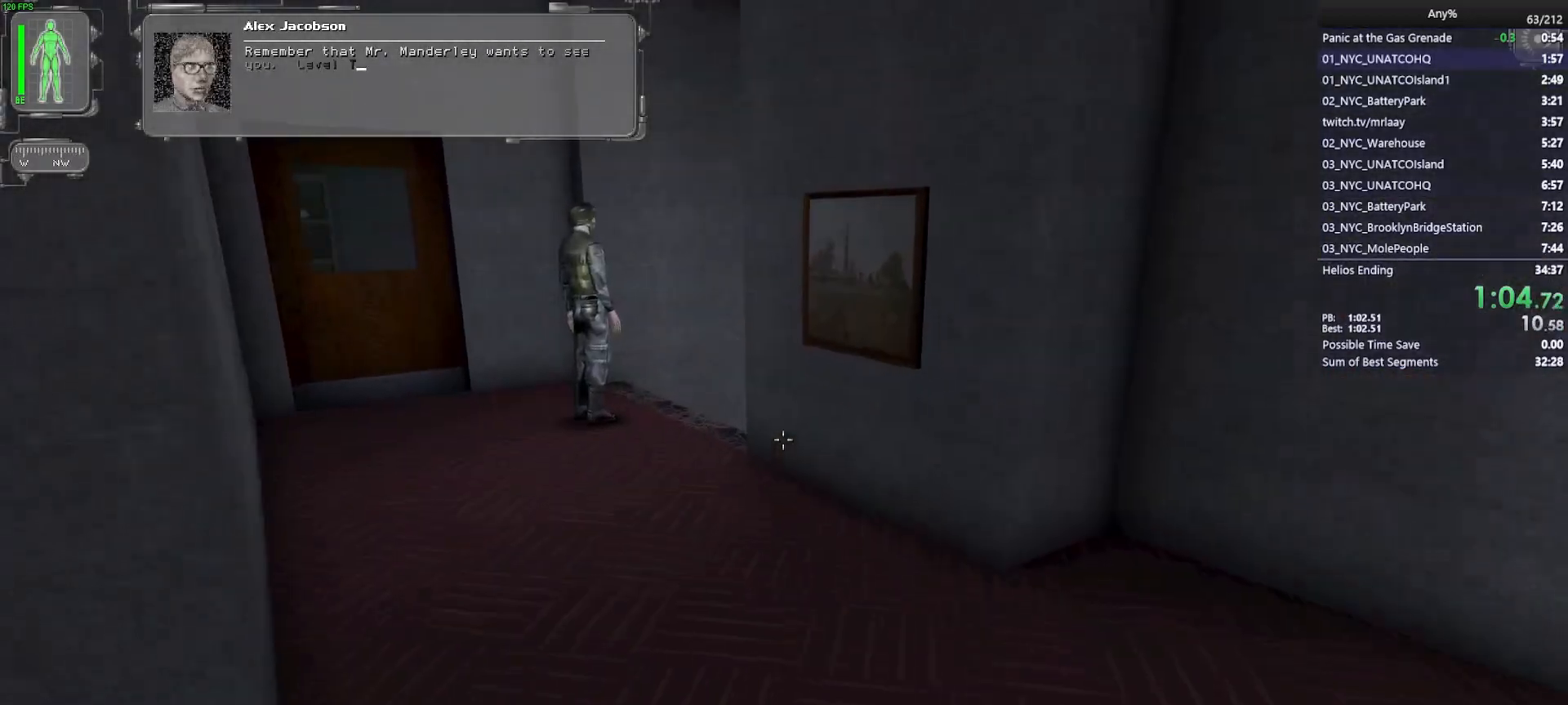
{"keys": ["w"], "mouse": [], "events": [[183, "a", "down"], [283, "a", "up"]]}
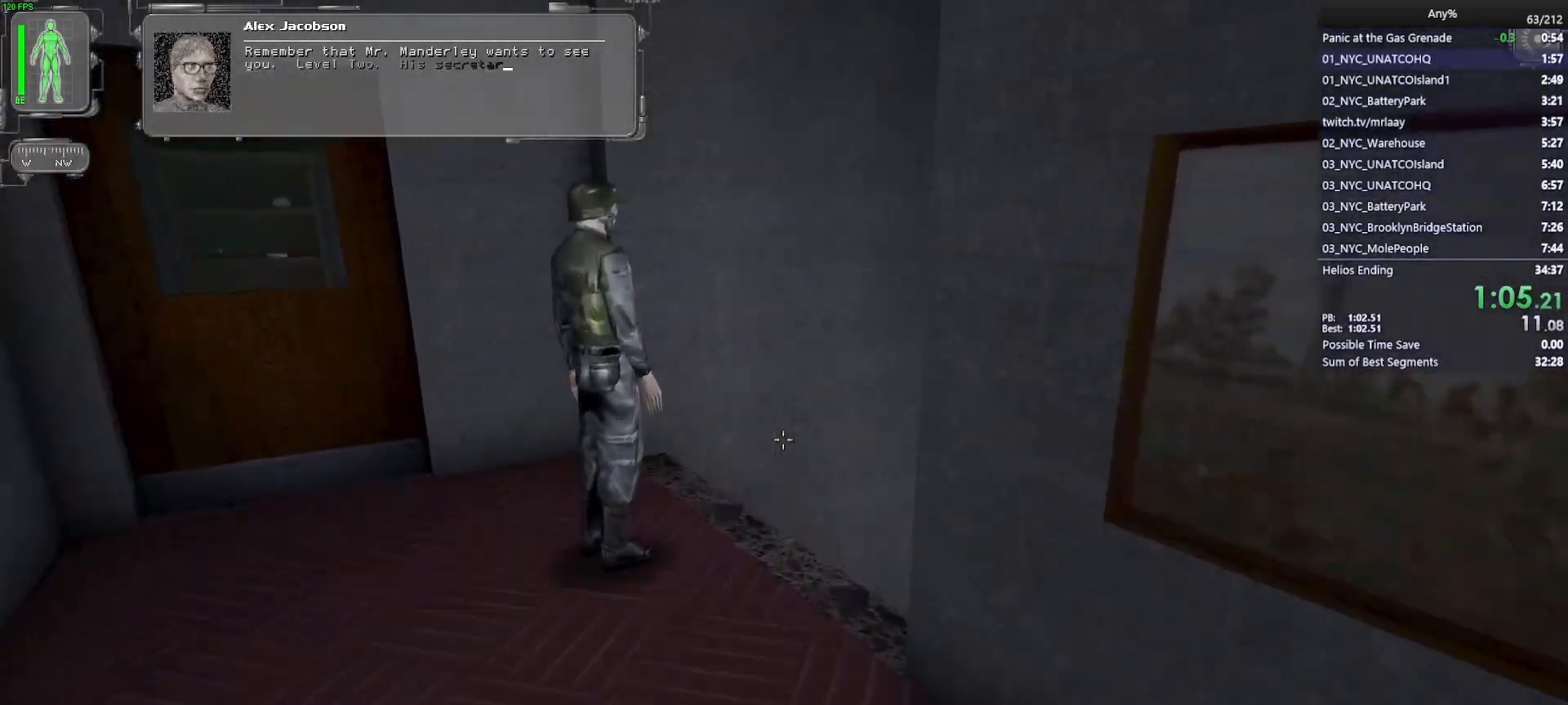
{"keys": ["w"], "mouse": [], "events": []}
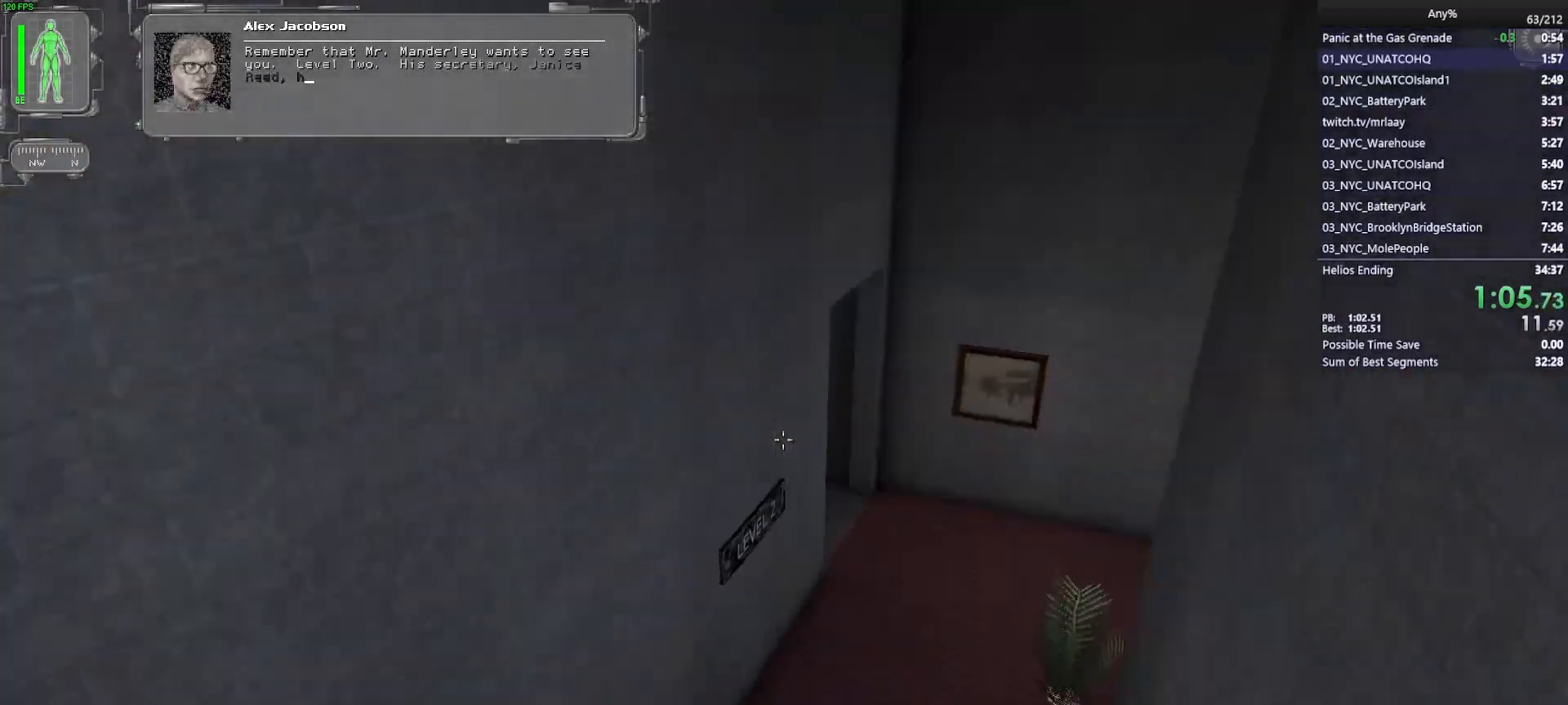
{"keys": ["d", "w"], "mouse": [], "events": [[500, "d", "down"]]}
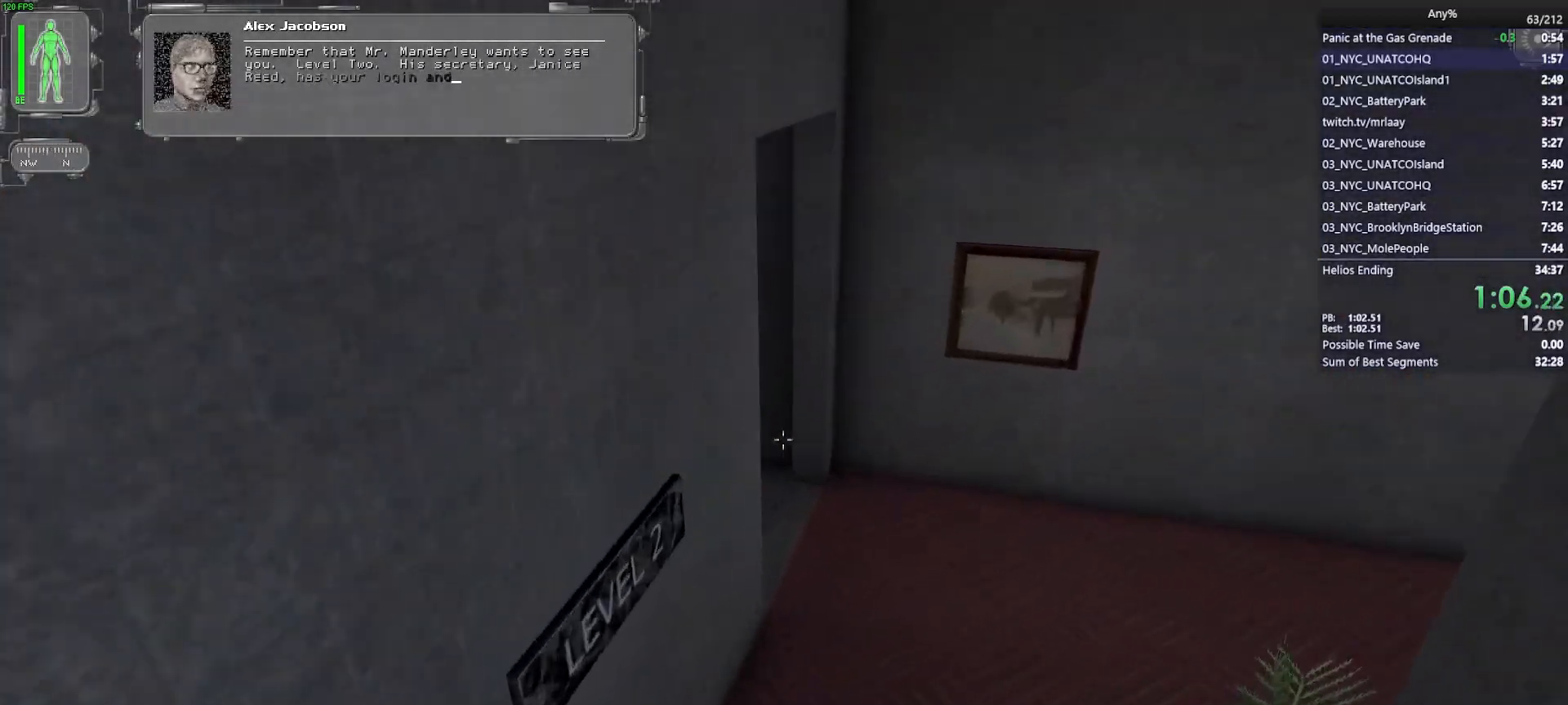
{"keys": ["d", "w"], "mouse": [], "events": [[83, "d", "up"], [233, "d", "down"]]}
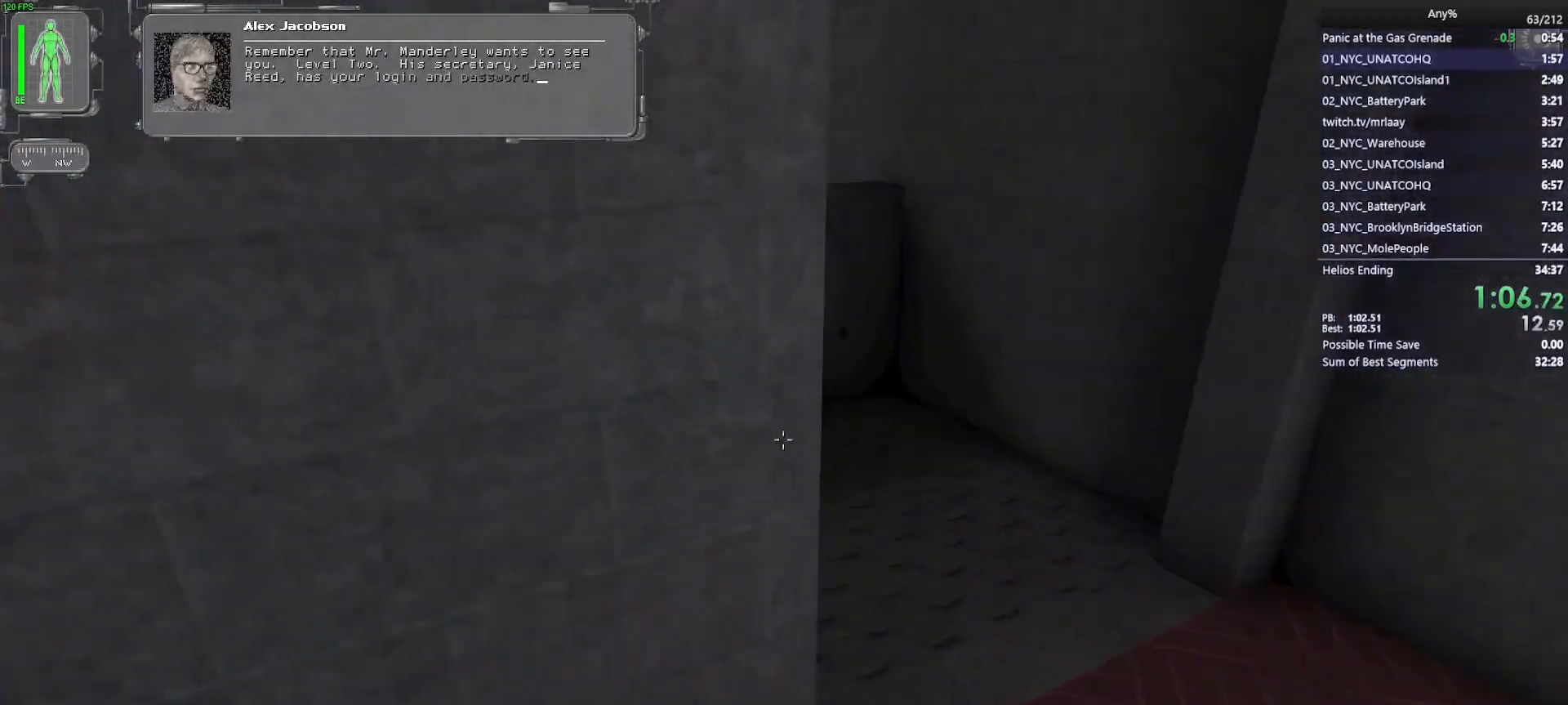
{"keys": ["a", "w"], "mouse": [], "events": [[383, "d", "up"], [433, "a", "down"]]}
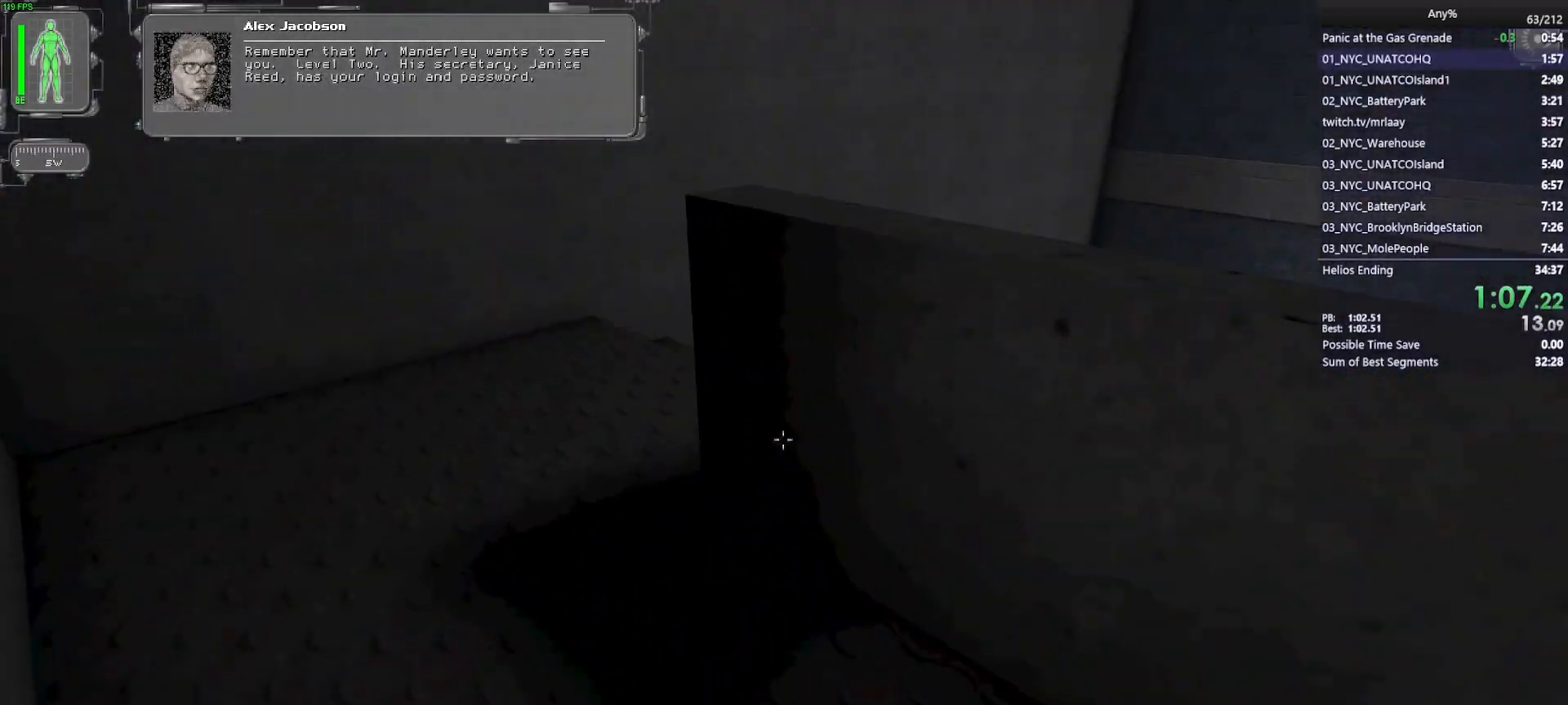
{"keys": ["a", "w"], "mouse": [], "events": []}
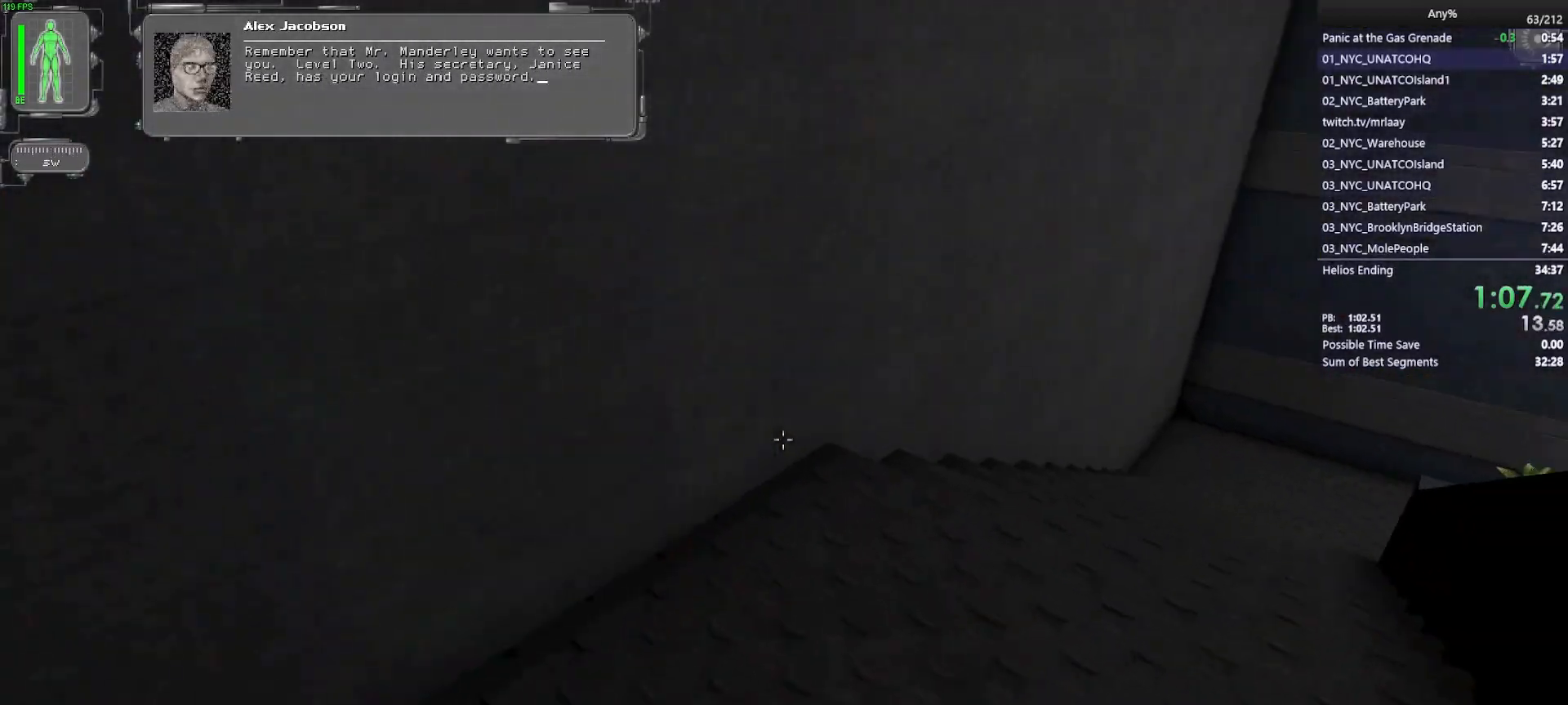
{"keys": ["w"], "mouse": [], "events": [[83, "a", "up"], [367, "space", "down"], [467, "space", "up"]]}
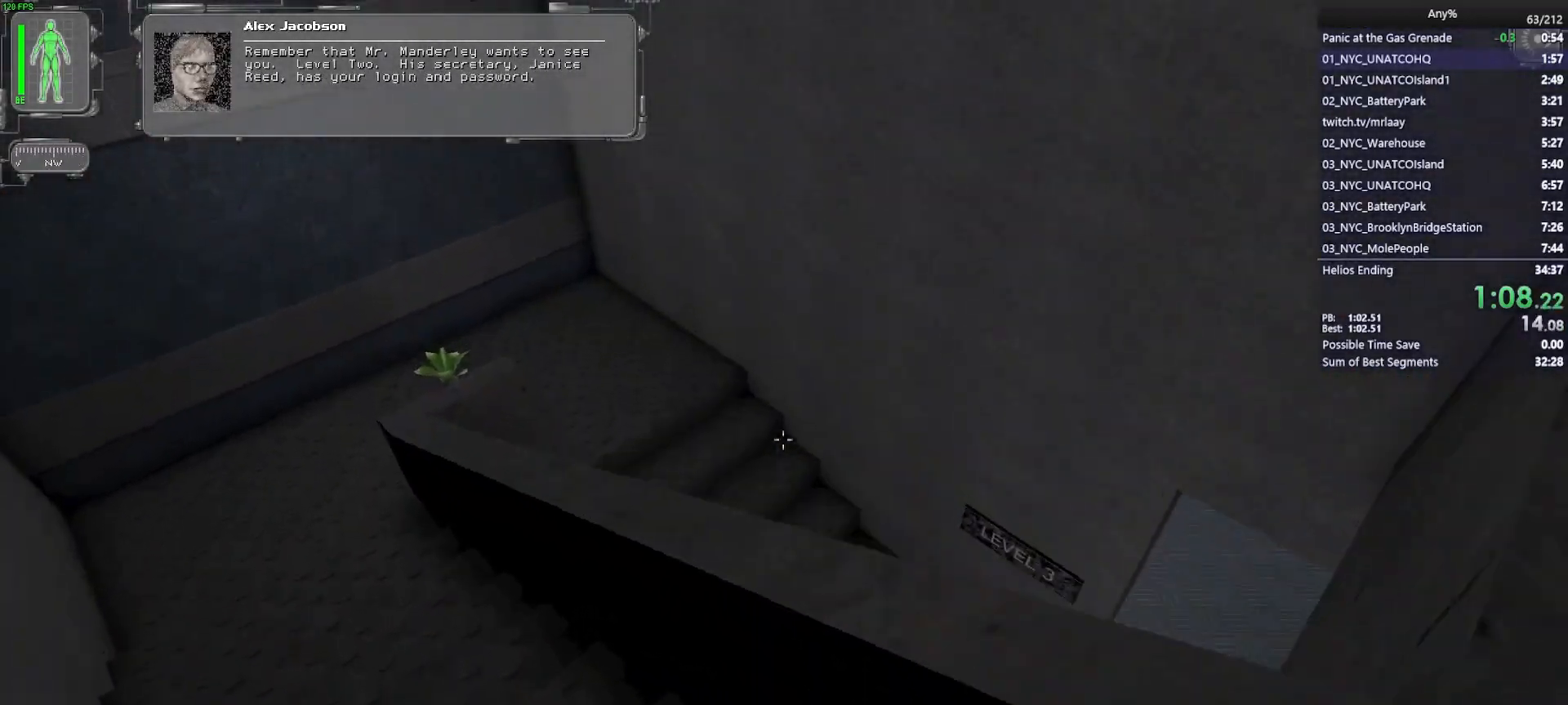
{"keys": ["d", "w"], "mouse": [], "events": [[100, "d", "down"]]}
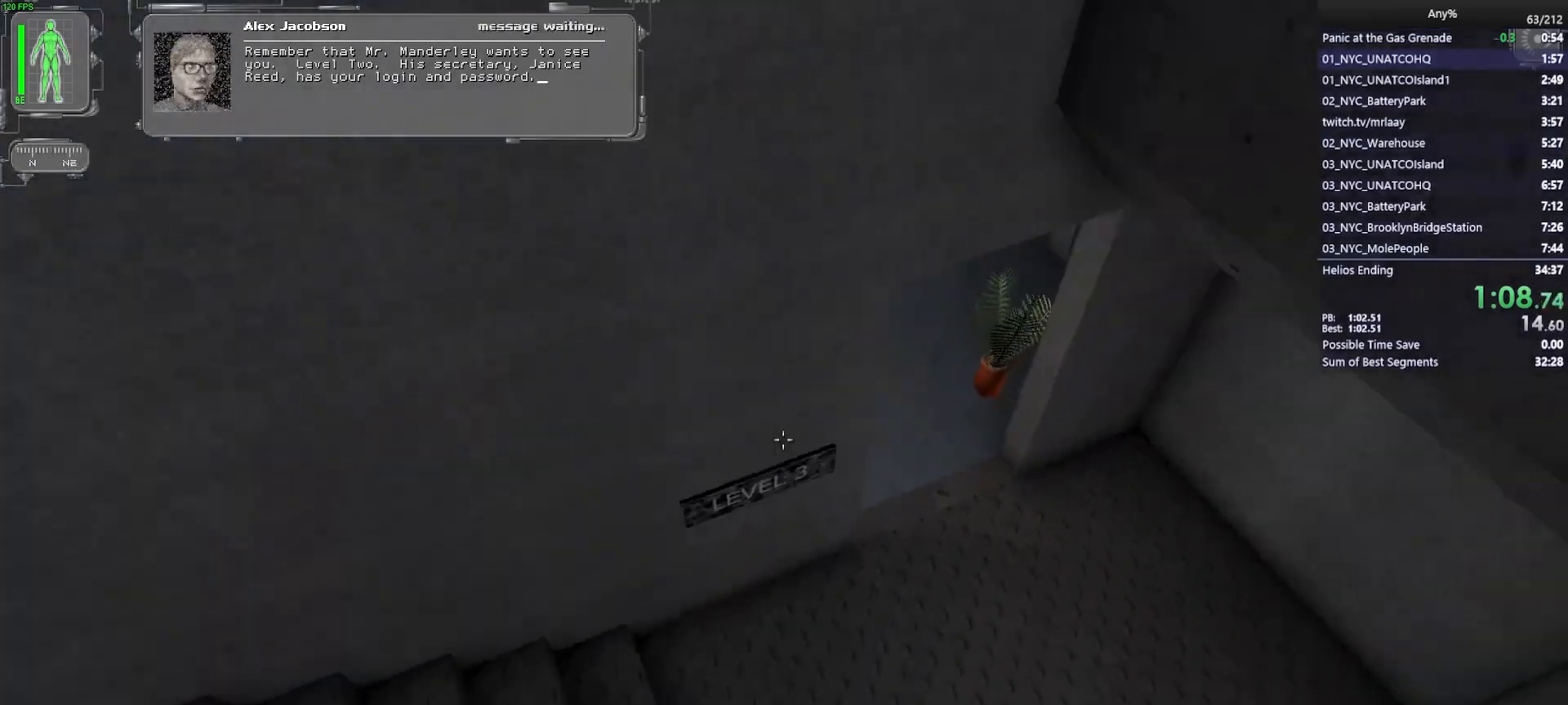
{"keys": ["d", "w"], "mouse": [], "events": []}
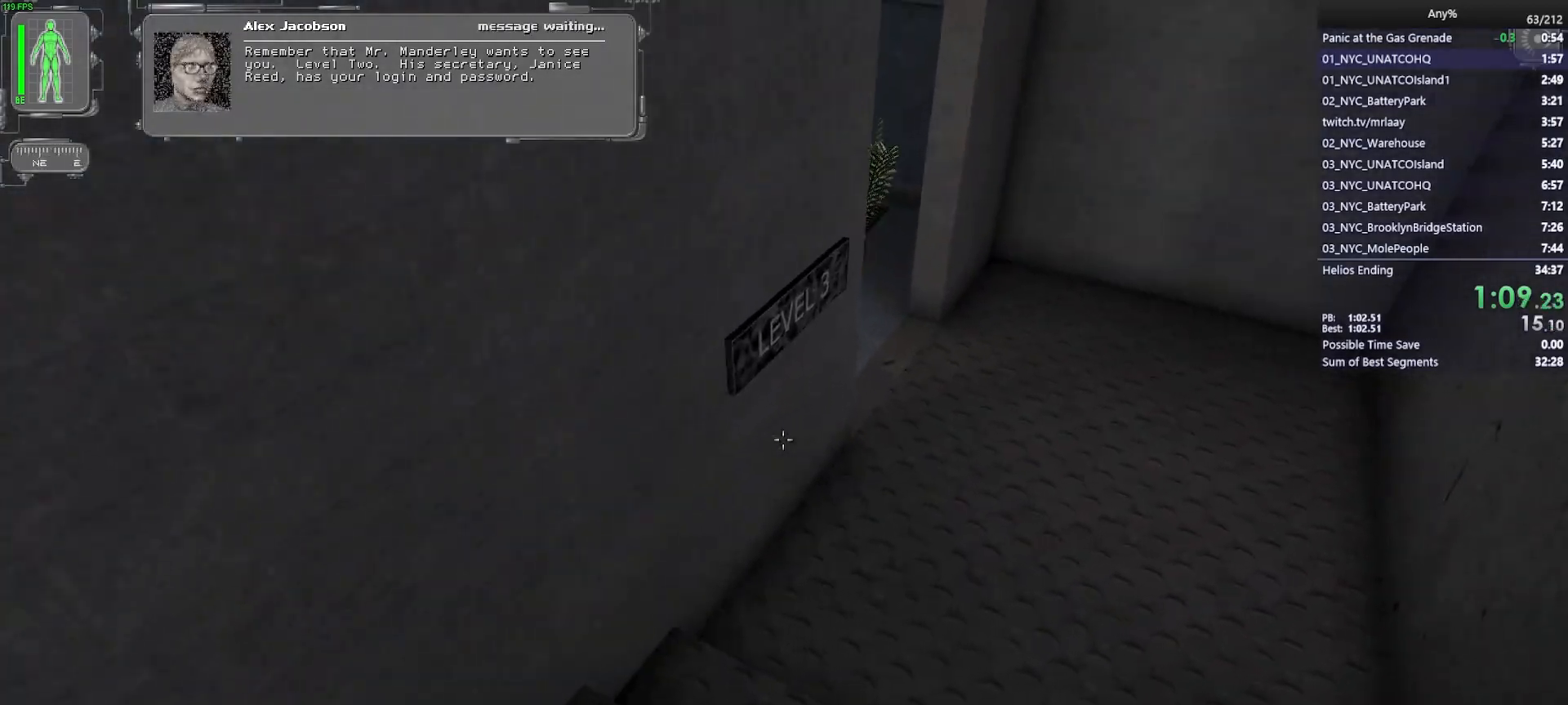
{"keys": ["d", "w"], "mouse": [], "events": []}
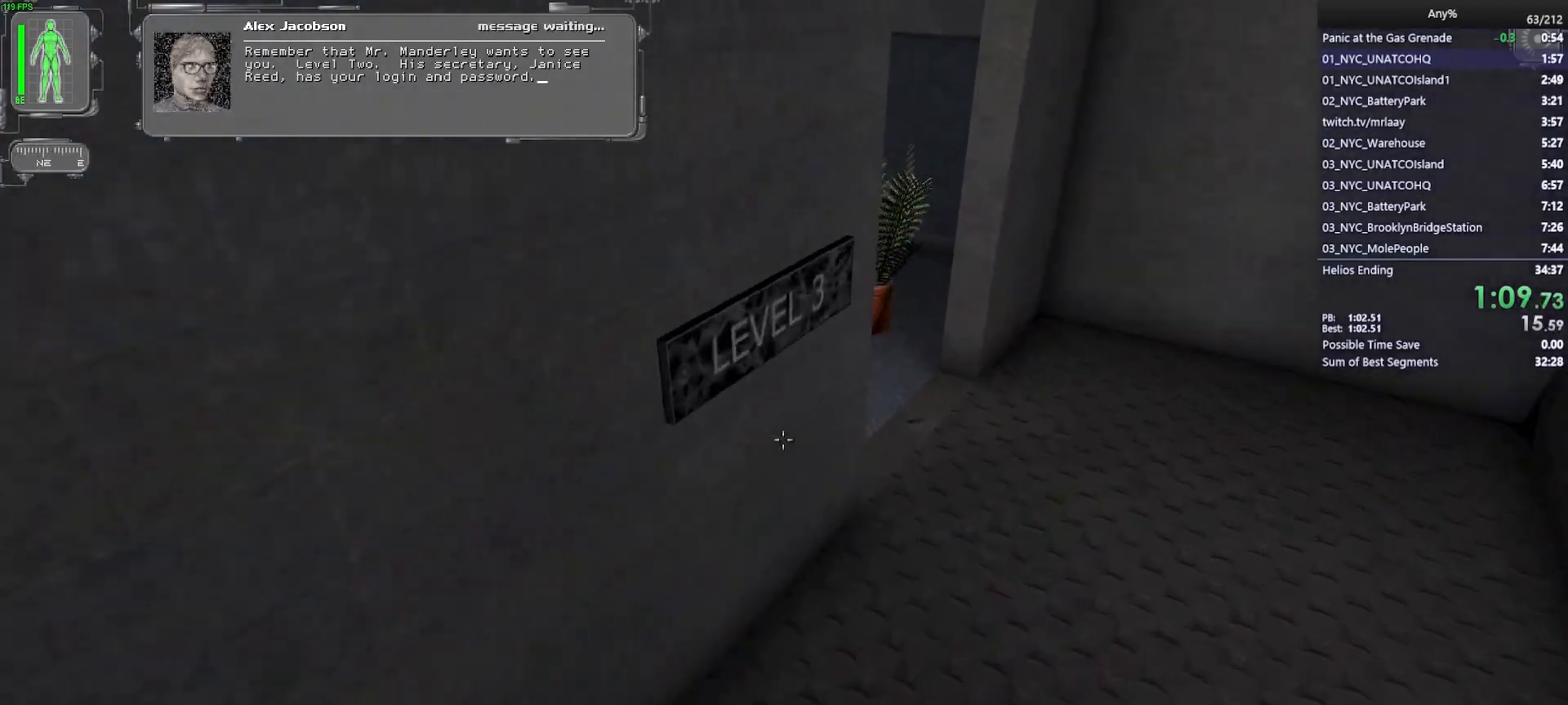
{"keys": ["d", "w"], "mouse": [], "events": []}
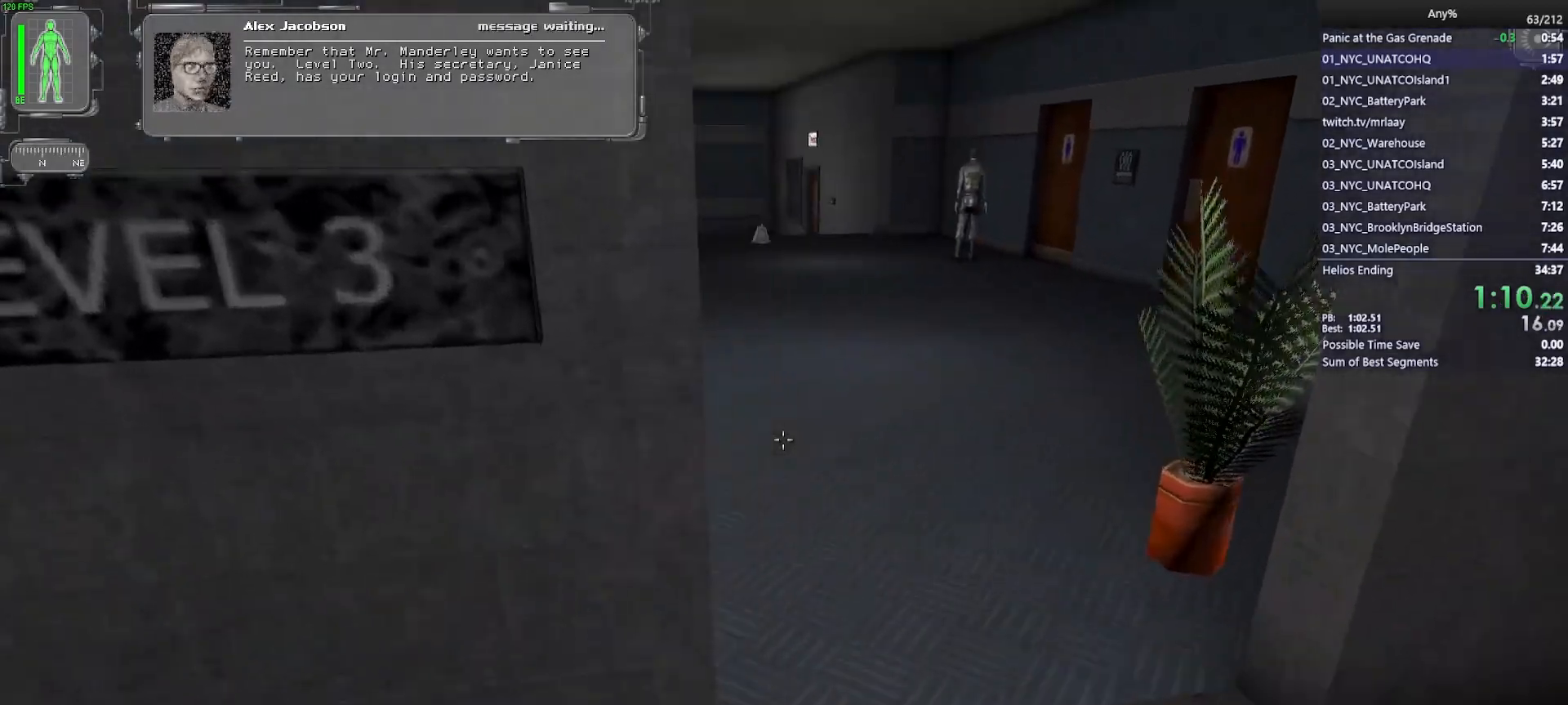
{"keys": ["w"], "mouse": [], "events": [[67, "d", "up"]]}
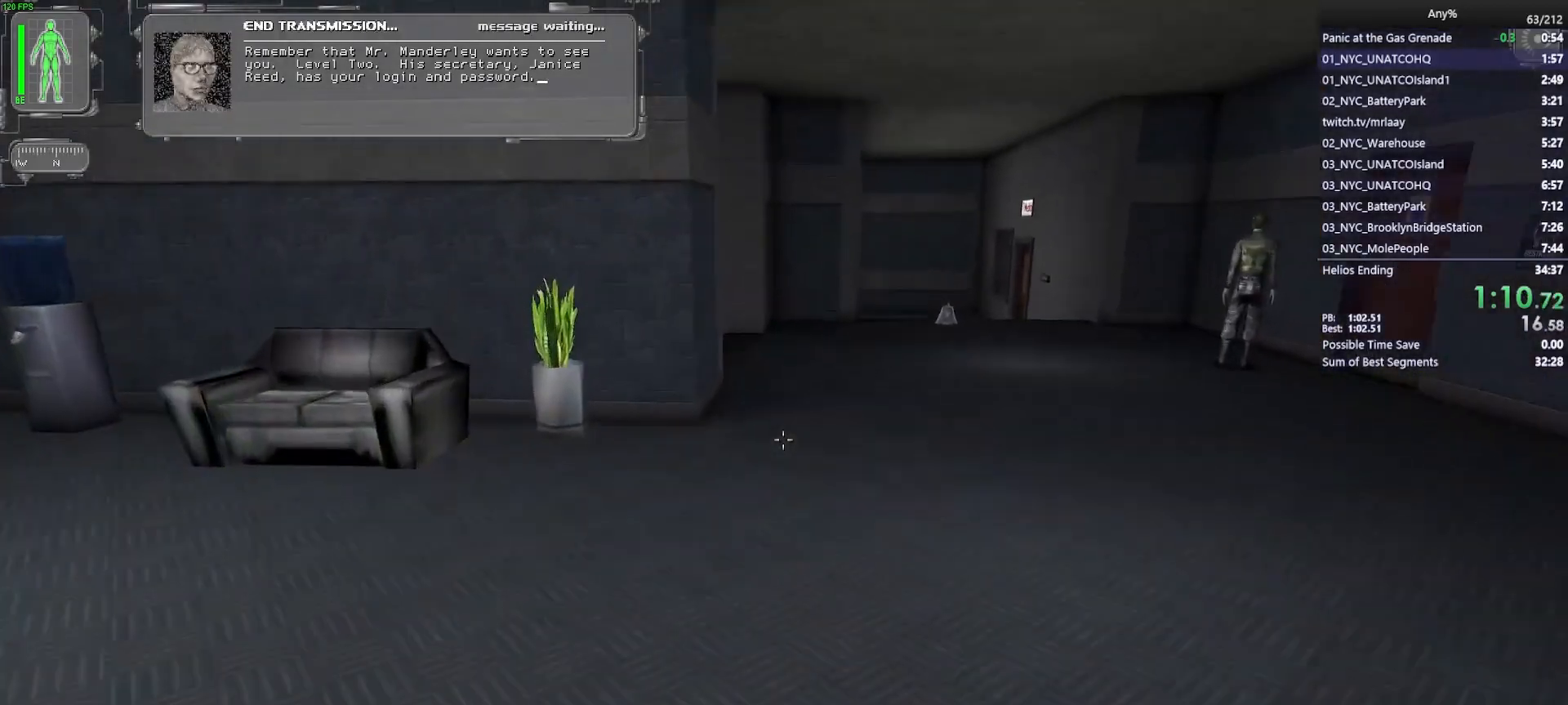
{"keys": ["w"], "mouse": [], "events": []}
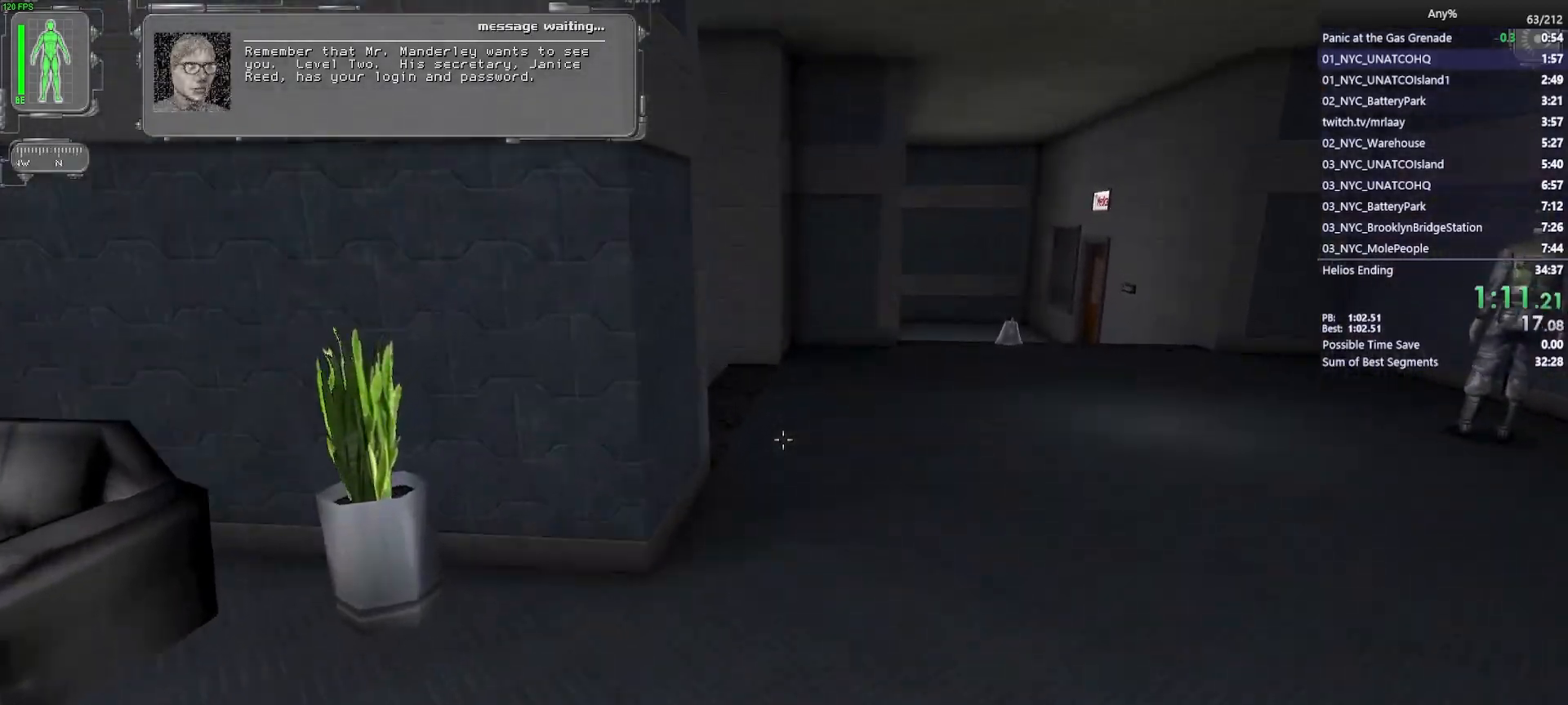
{"keys": ["w"], "mouse": [], "events": []}
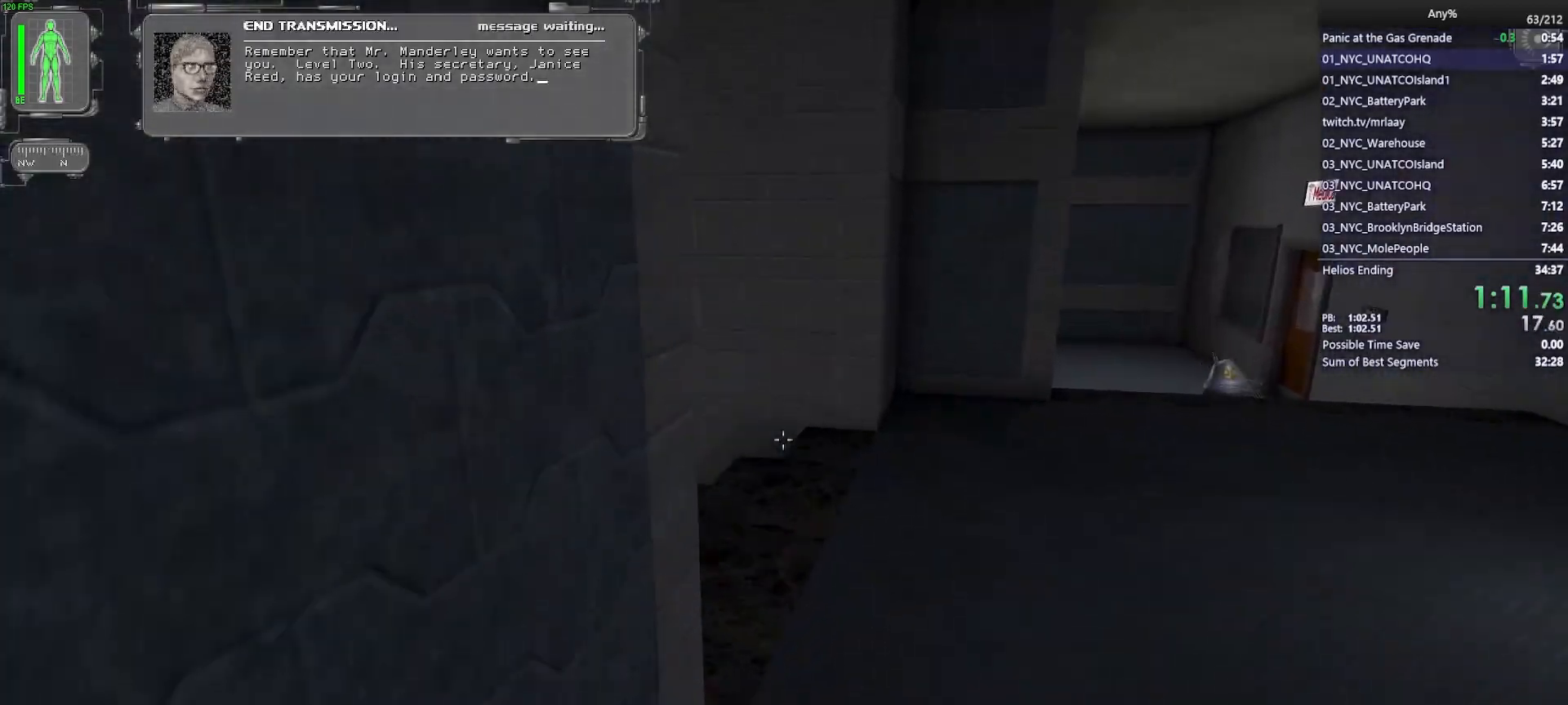
{"keys": ["w"], "mouse": [], "events": [[67, "d", "down"], [350, "d", "up"]]}
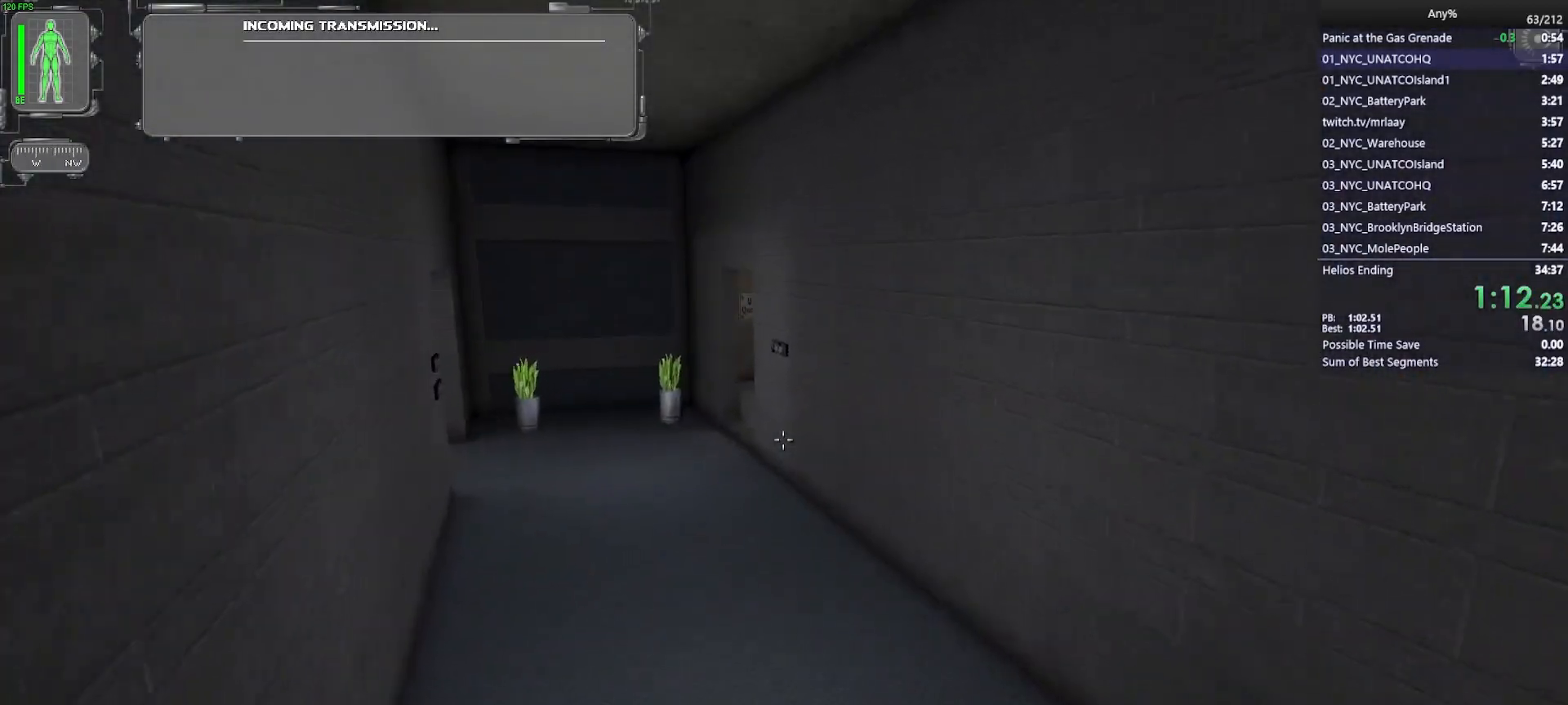
{"keys": ["w"], "mouse": [], "events": [[83, "a", "down"], [233, "a", "up"]]}